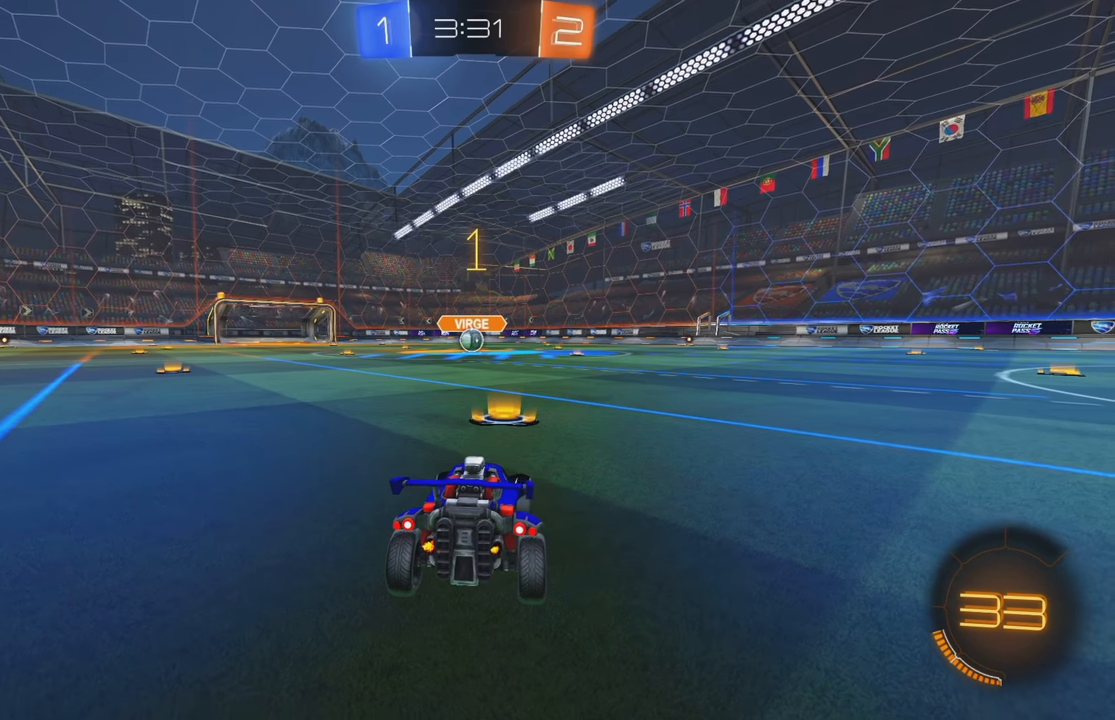
Gameplay with a controller (Xbox layout); each line is a JSON object with the inputs held at the frame after it. "events" lists button and stick changes between this image and that frame as [ms after this image, input, new state], when the widget could be followed in between. Not read: DPAD_DOWN DPAD_LEFT DPAD_RIGHT DPAD_UP L3 R3 SELECT START right_stick.
{"buttons": ["B", "R2"], "left_stick": "up-left", "events": [[500, "left_stick", "up-left"]]}
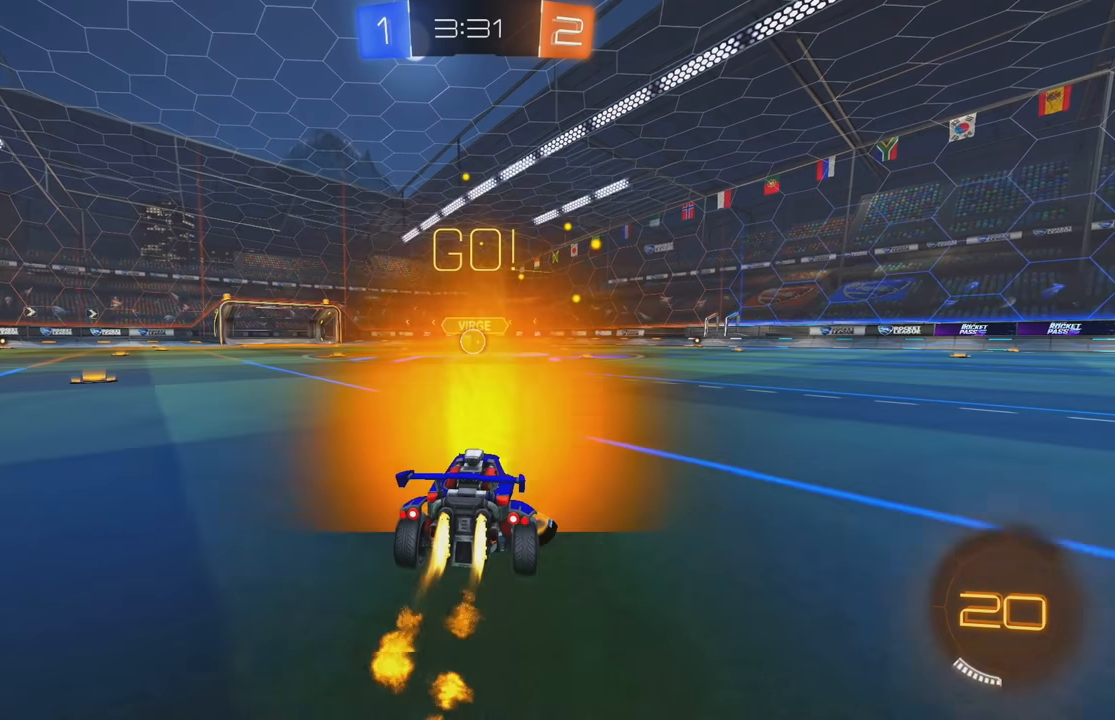
{"buttons": [], "left_stick": "center", "events": [[17, "A", "down"], [33, "left_stick", "up"], [100, "A", "up"], [167, "A", "down"], [250, "A", "up"], [283, "B", "up"], [300, "left_stick", "center"], [400, "R2", "up"]]}
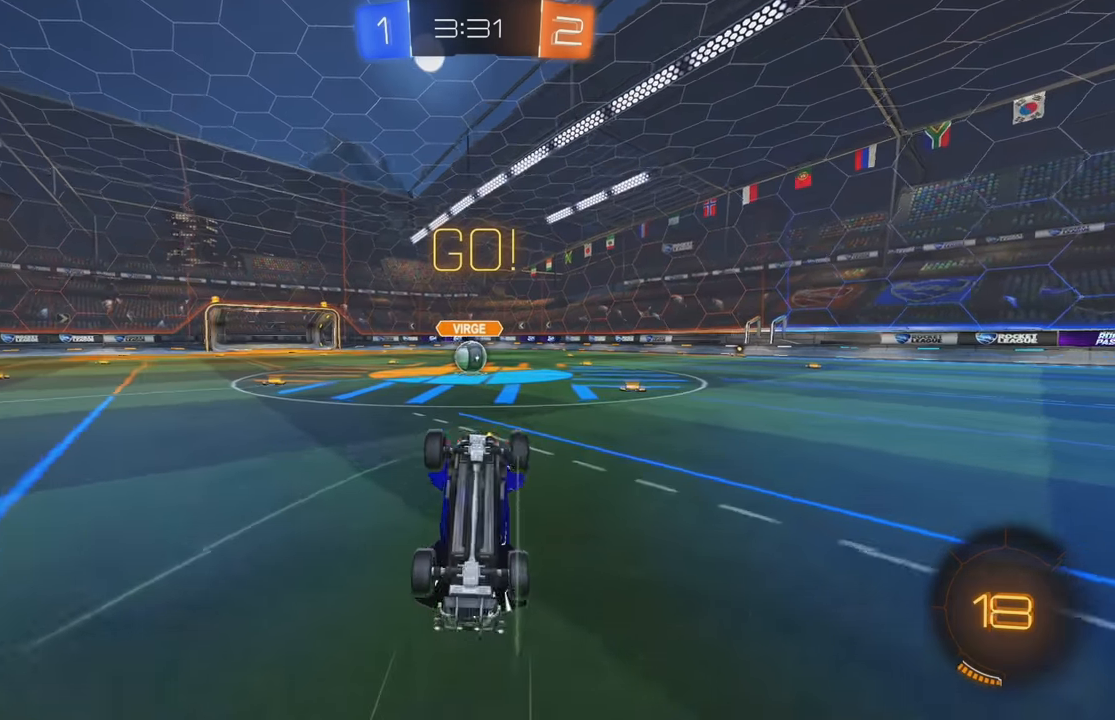
{"buttons": ["L2"], "left_stick": "left", "events": [[17, "L2", "down"], [167, "L2", "up"], [233, "L2", "down"], [333, "left_stick", "left"]]}
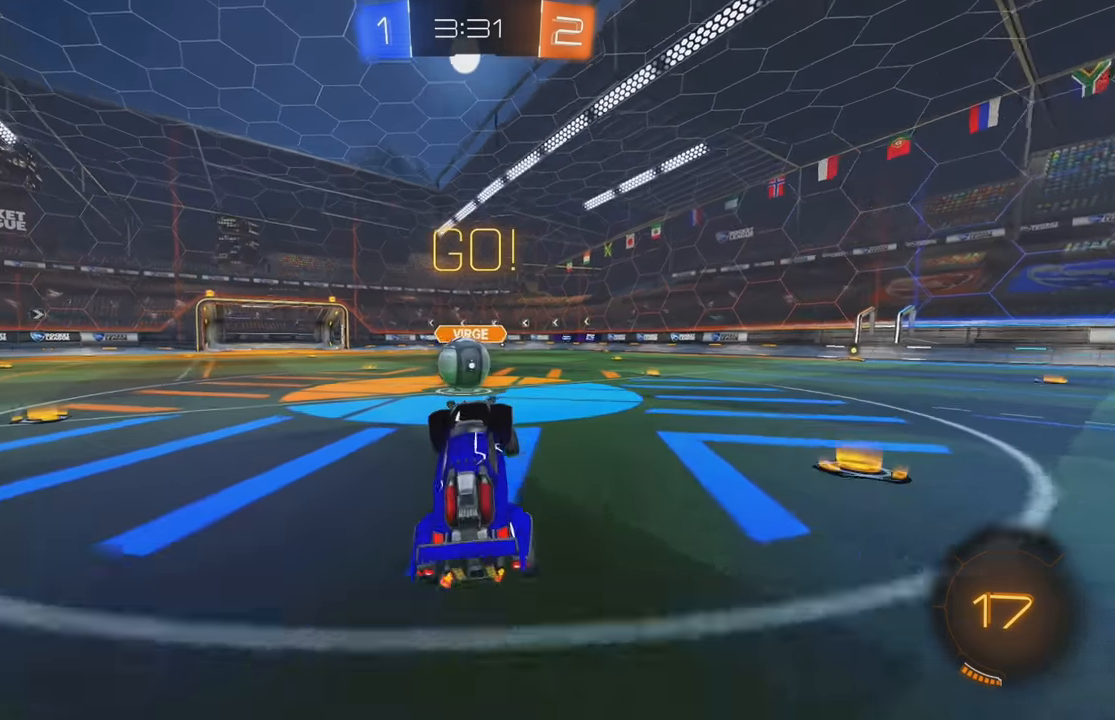
{"buttons": ["L1", "R2"], "left_stick": "right", "events": [[183, "left_stick", "down-left"], [283, "left_stick", "center"], [300, "R2", "down"], [317, "L2", "up"], [333, "A", "down"], [417, "A", "up"], [450, "left_stick", "right"], [500, "L1", "down"]]}
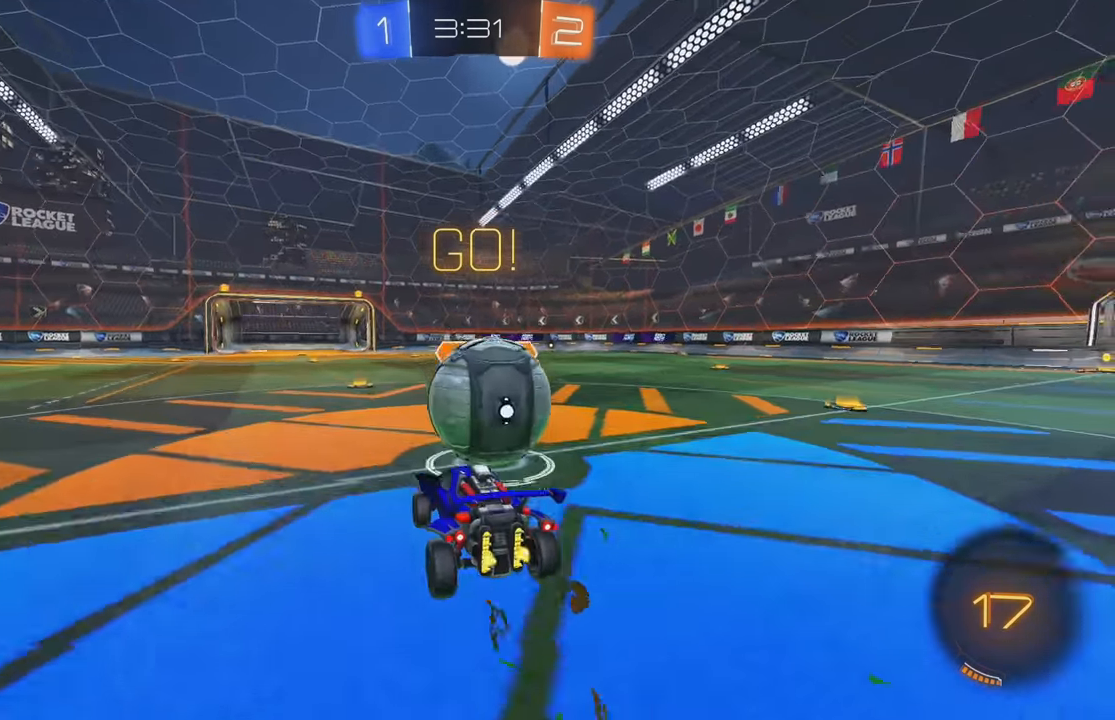
{"buttons": ["L1", "R2"], "left_stick": "up-right", "events": [[83, "A", "down"], [200, "A", "up"], [417, "left_stick", "up-right"]]}
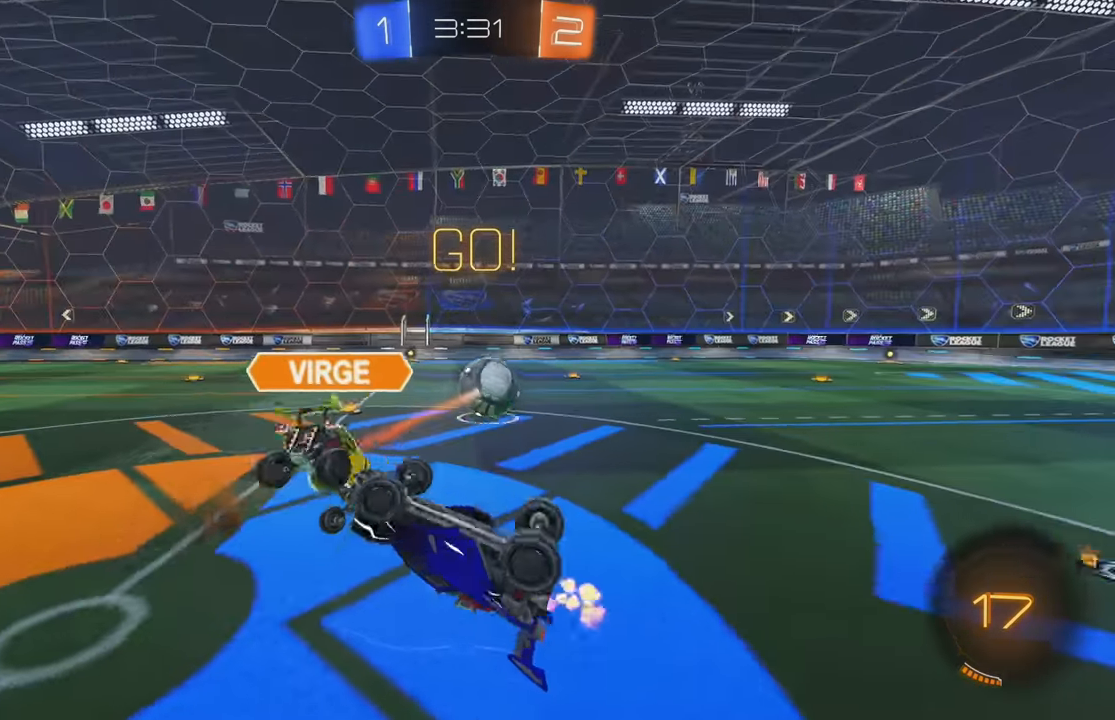
{"buttons": ["R2"], "left_stick": "up-right", "events": [[150, "L1", "up"]]}
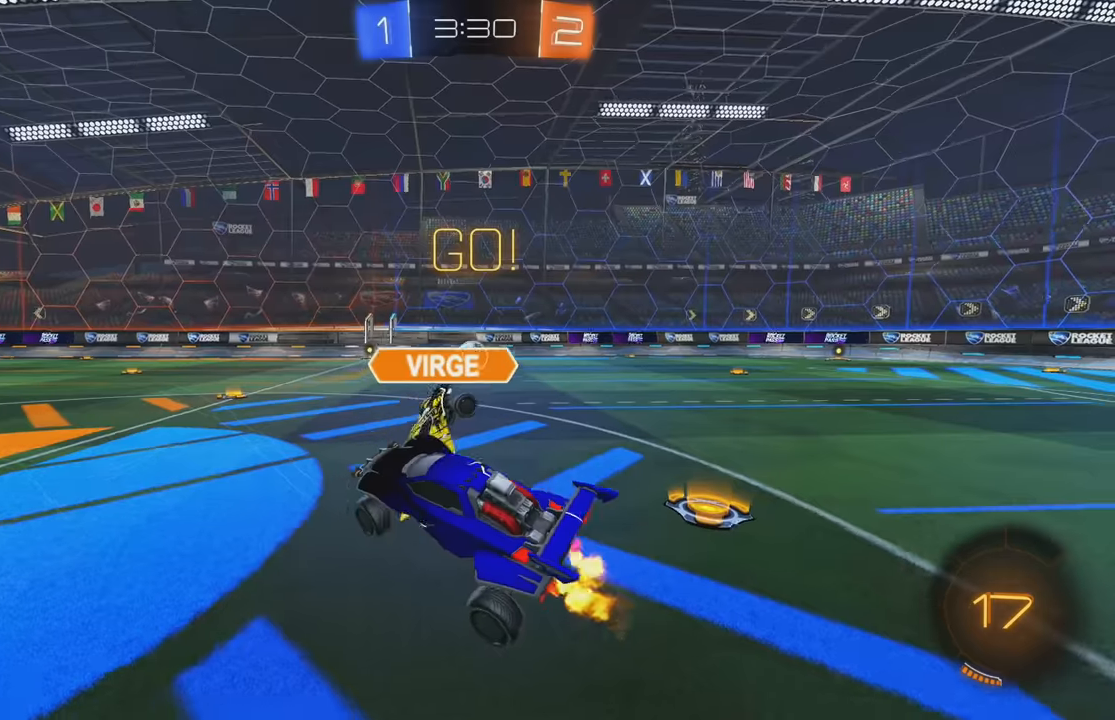
{"buttons": ["R2"], "left_stick": "right", "events": [[134, "left_stick", "right"]]}
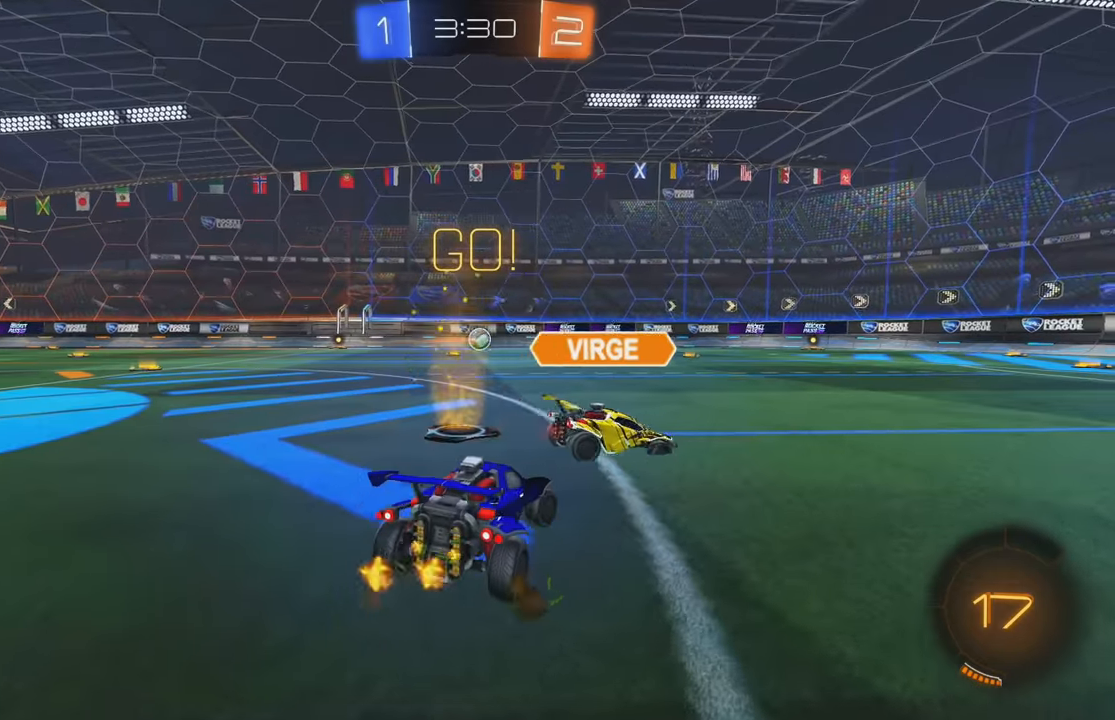
{"buttons": ["B", "R2"], "left_stick": "center", "events": [[34, "left_stick", "center"], [234, "B", "down"]]}
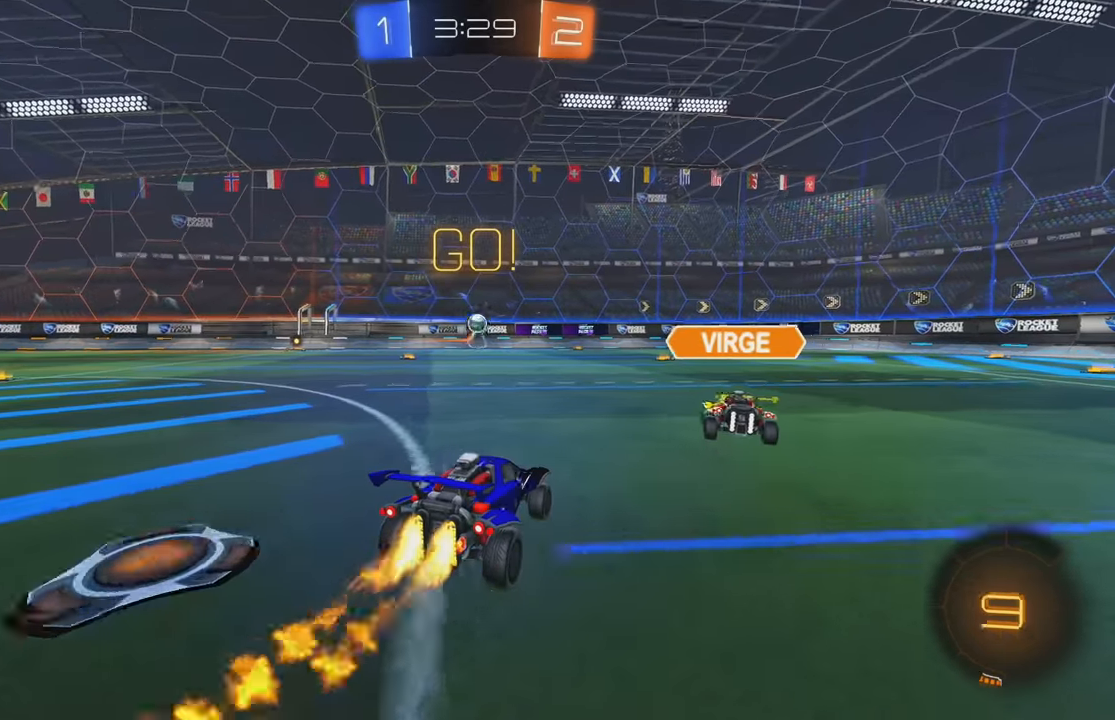
{"buttons": [], "left_stick": "center", "events": [[34, "left_stick", "right"], [67, "A", "down"], [100, "left_stick", "up"], [150, "A", "up"], [217, "A", "down"], [334, "A", "up"], [350, "B", "up"], [417, "left_stick", "center"], [484, "R2", "up"]]}
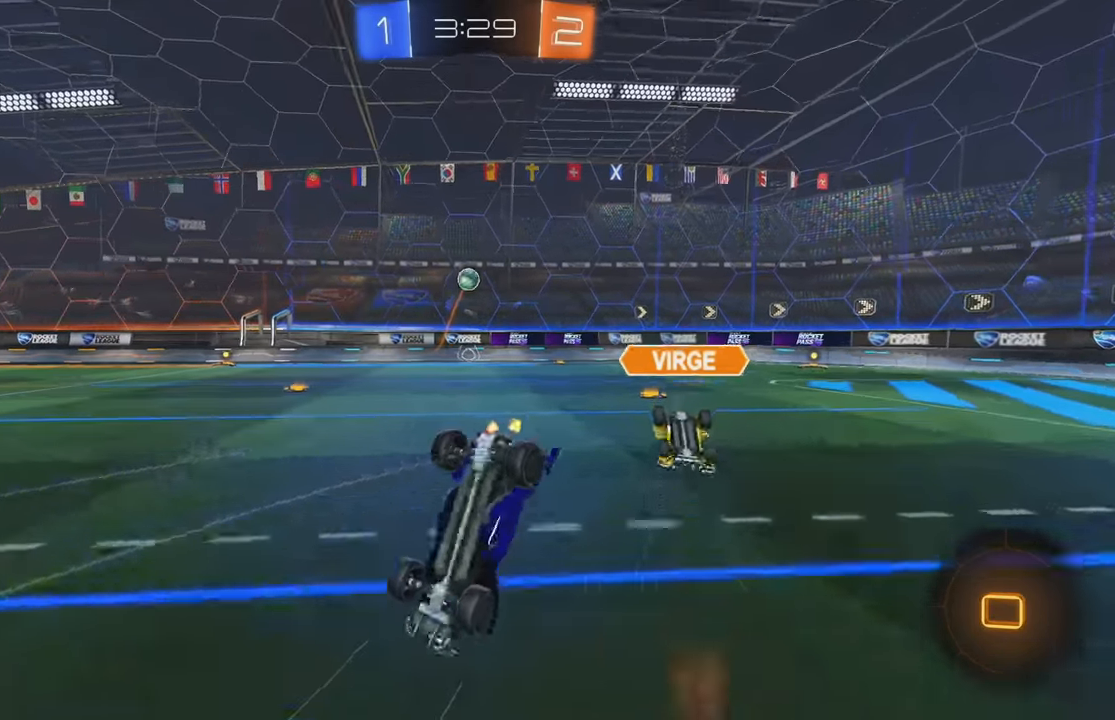
{"buttons": ["Y"], "left_stick": "center", "events": [[50, "L2", "down"], [150, "L2", "up"], [200, "L2", "down"], [467, "Y", "down"], [484, "L2", "up"]]}
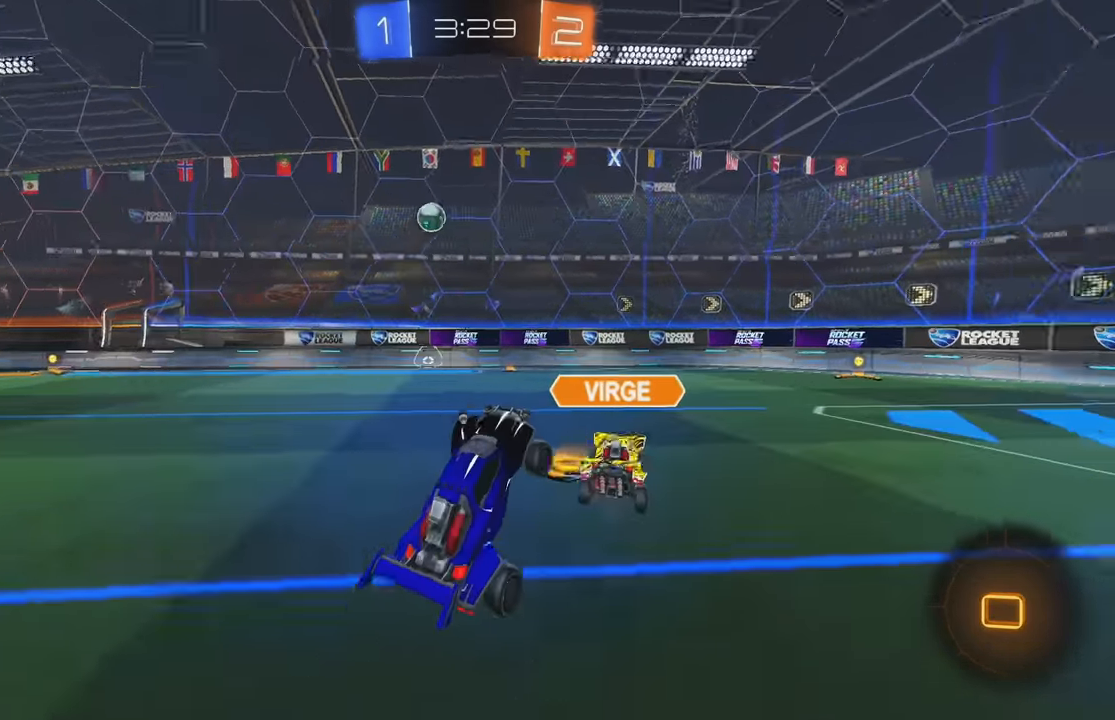
{"buttons": ["R2"], "left_stick": "right", "events": [[34, "R2", "down"], [67, "Y", "up"], [100, "left_stick", "right"], [217, "B", "down"], [450, "B", "up"]]}
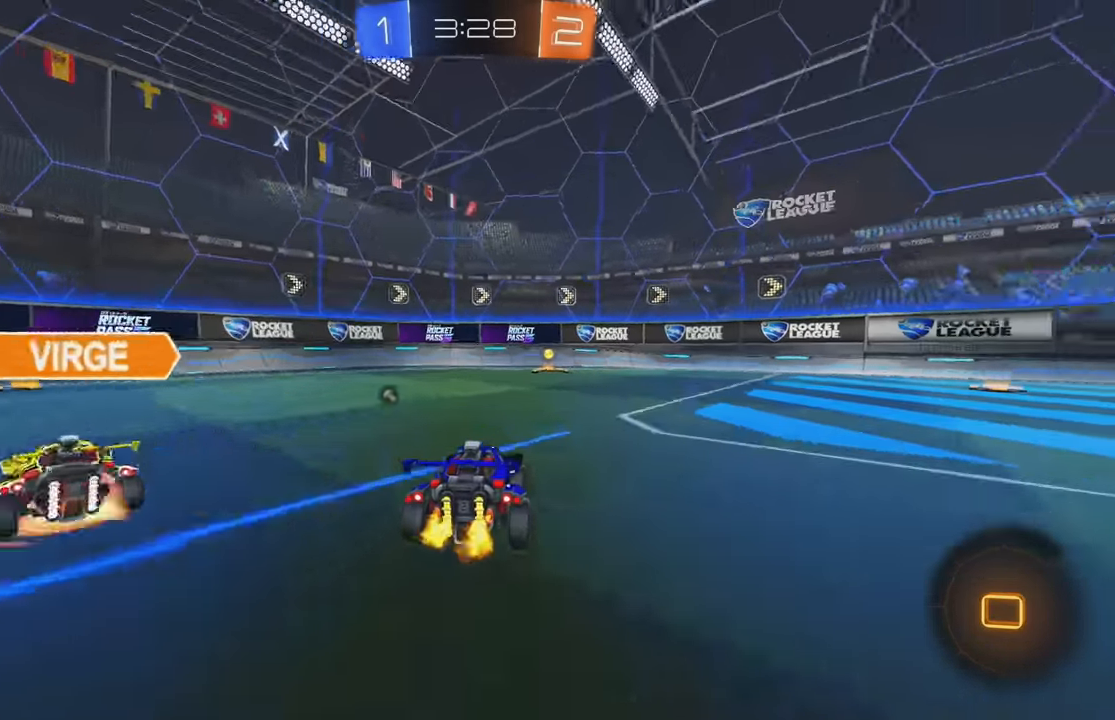
{"buttons": ["L1", "R2"], "left_stick": "left", "events": [[50, "left_stick", "center"], [67, "Y", "down"], [167, "Y", "up"], [217, "left_stick", "right"], [334, "left_stick", "center"], [450, "left_stick", "left"], [467, "L1", "down"]]}
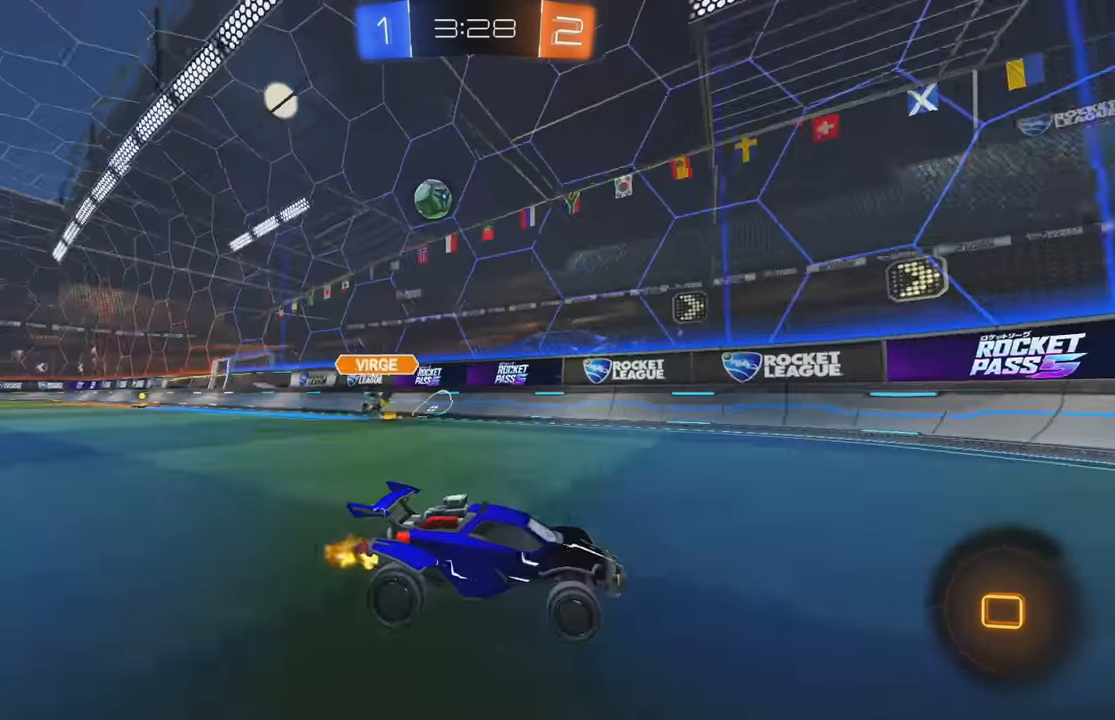
{"buttons": ["L2"], "left_stick": "left", "events": [[100, "L1", "up"], [250, "left_stick", "center"], [384, "R2", "up"], [400, "L2", "down"], [400, "left_stick", "left"]]}
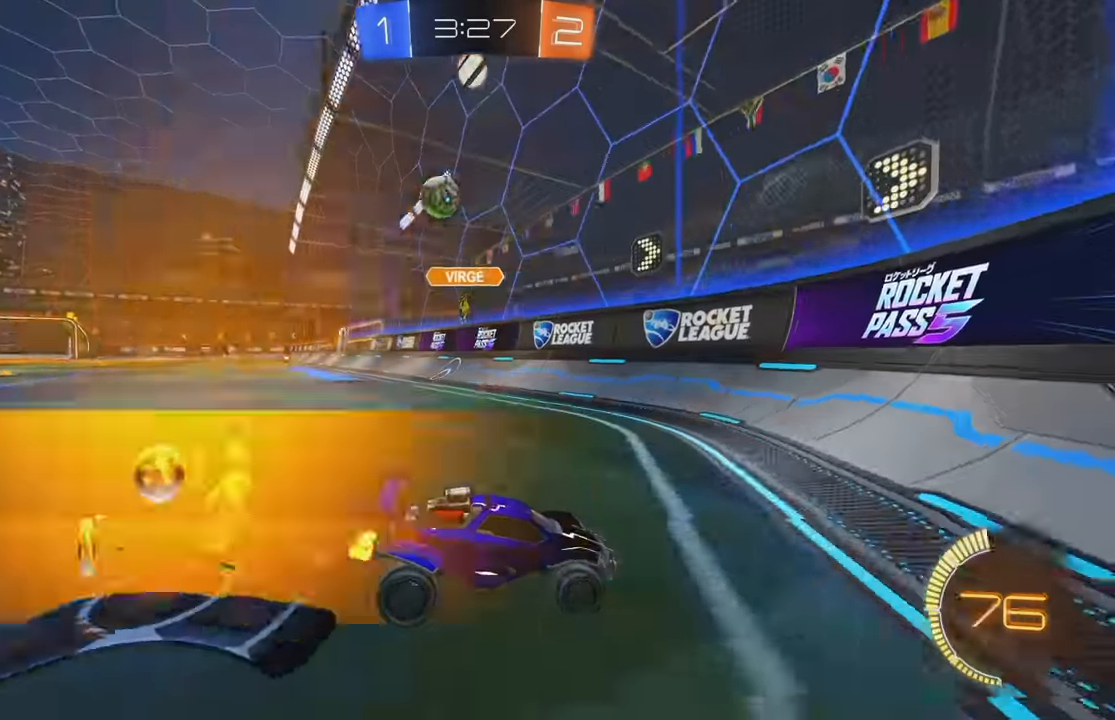
{"buttons": ["R2"], "left_stick": "left", "events": [[50, "L2", "up"], [100, "L1", "down"], [234, "L1", "up"], [250, "R2", "down"]]}
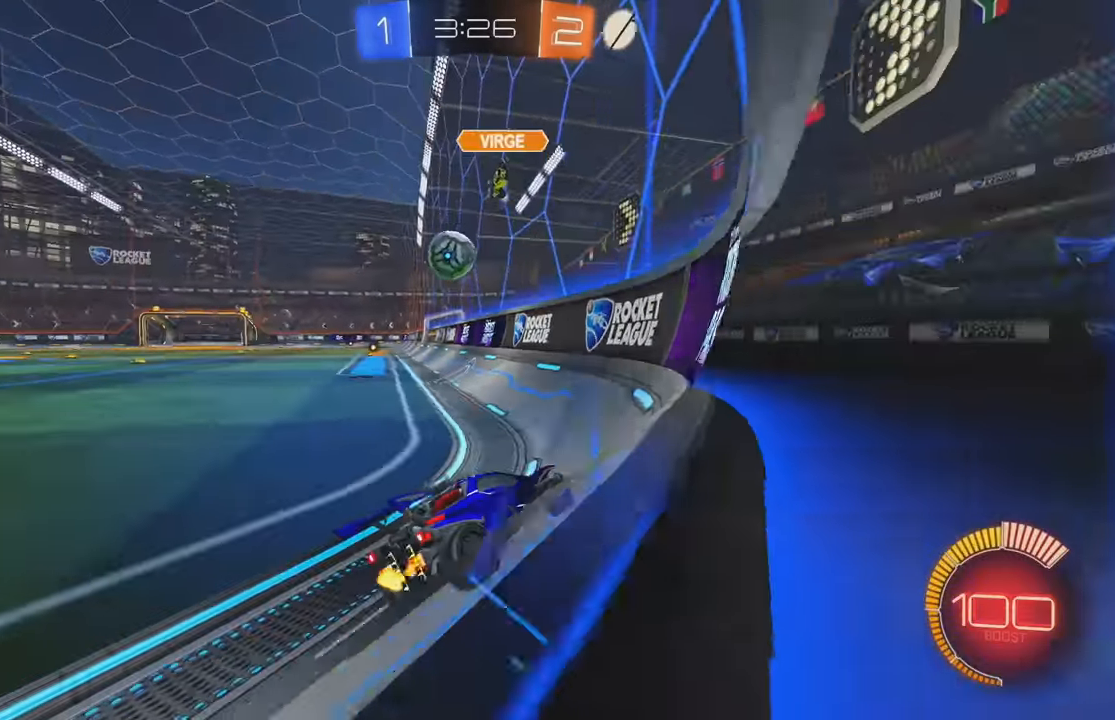
{"buttons": ["R2"], "left_stick": "left", "events": [[234, "L2", "down"], [250, "R2", "up"], [334, "R2", "down"], [367, "L2", "up"]]}
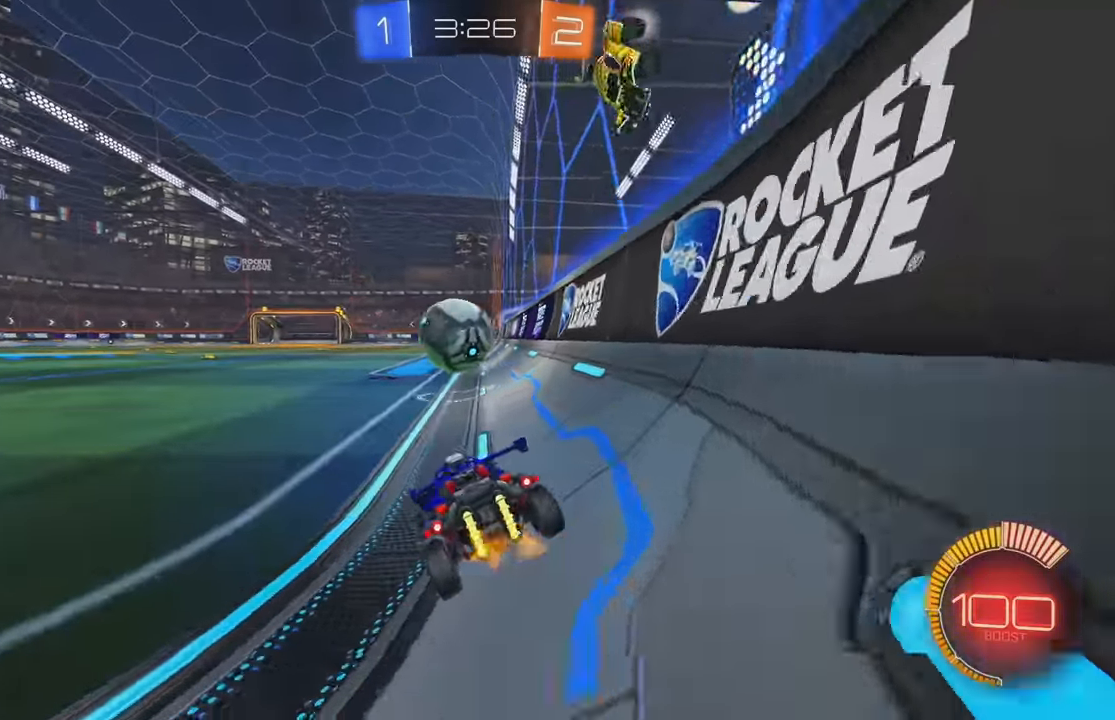
{"buttons": ["B", "R2"], "left_stick": "right", "events": [[84, "R2", "up"], [134, "R2", "down"], [267, "left_stick", "center"], [284, "B", "down"], [450, "left_stick", "right"]]}
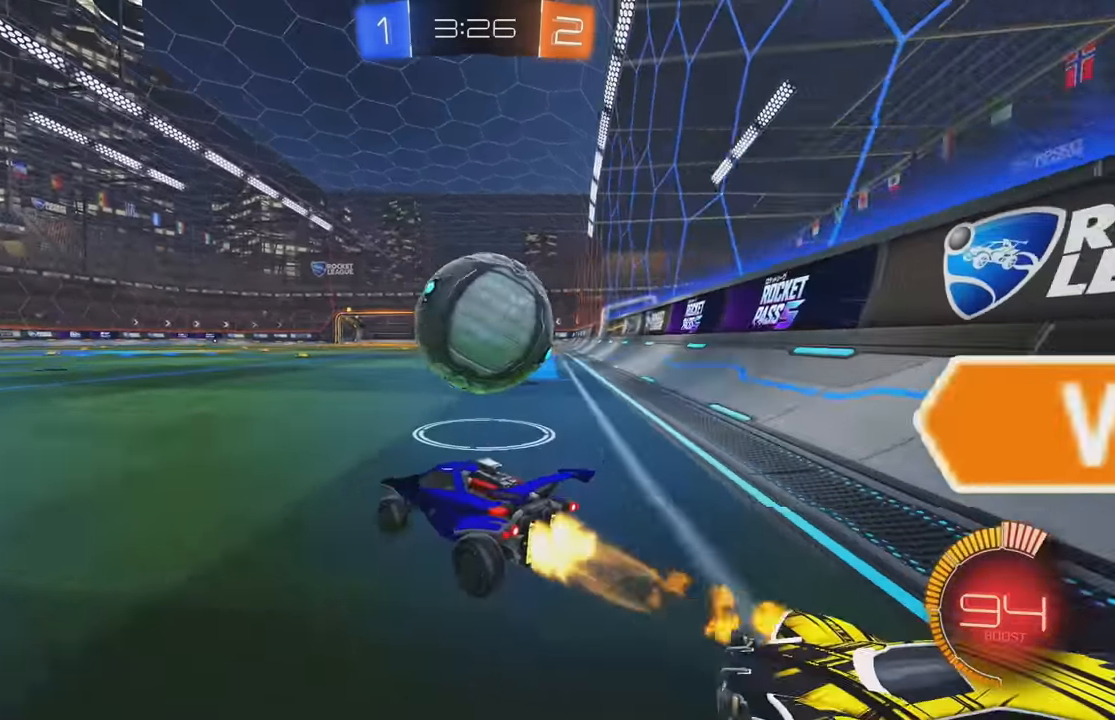
{"buttons": [], "left_stick": "right", "events": [[33, "Y", "down"], [183, "Y", "up"], [266, "B", "up"], [266, "left_stick", "center"], [300, "R2", "up"], [416, "left_stick", "right"]]}
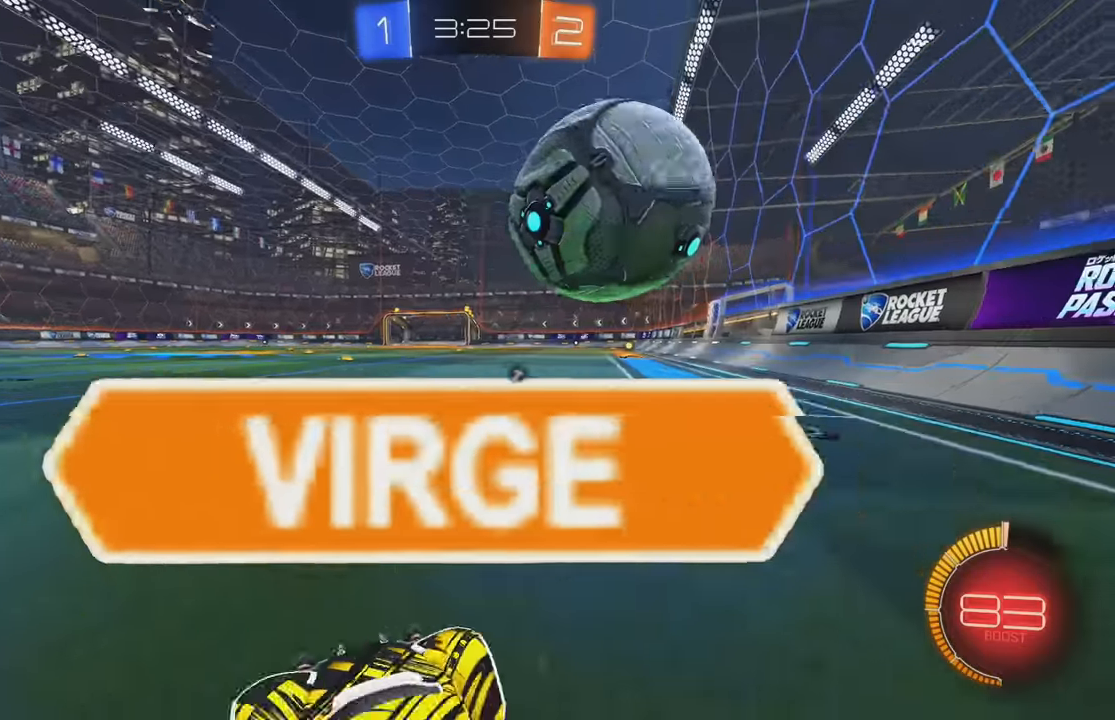
{"buttons": ["L2"], "left_stick": "left", "events": [[50, "R2", "down"], [100, "left_stick", "center"], [166, "B", "down"], [250, "Y", "down"], [266, "Y", "up"], [350, "B", "up"], [416, "R2", "up"], [466, "L2", "down"], [466, "left_stick", "left"]]}
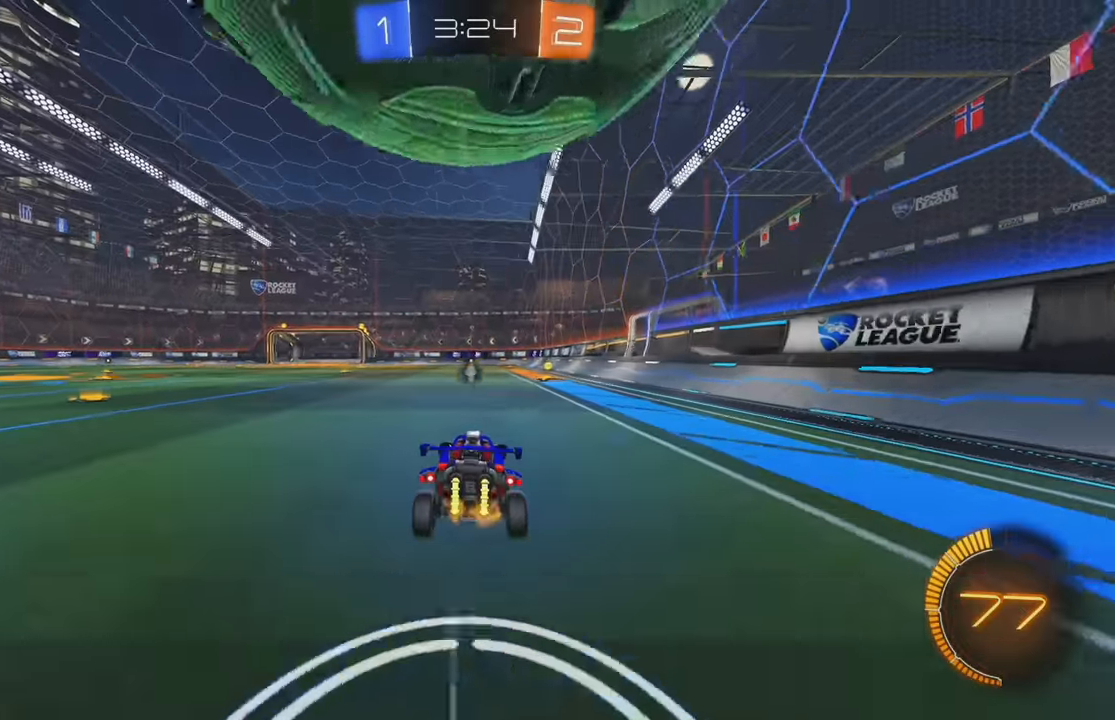
{"buttons": ["L1", "R2"], "left_stick": "down-left", "events": [[200, "Y", "down"], [233, "R2", "down"], [283, "L2", "up"], [283, "Y", "up"], [300, "left_stick", "down-left"], [400, "L1", "down"]]}
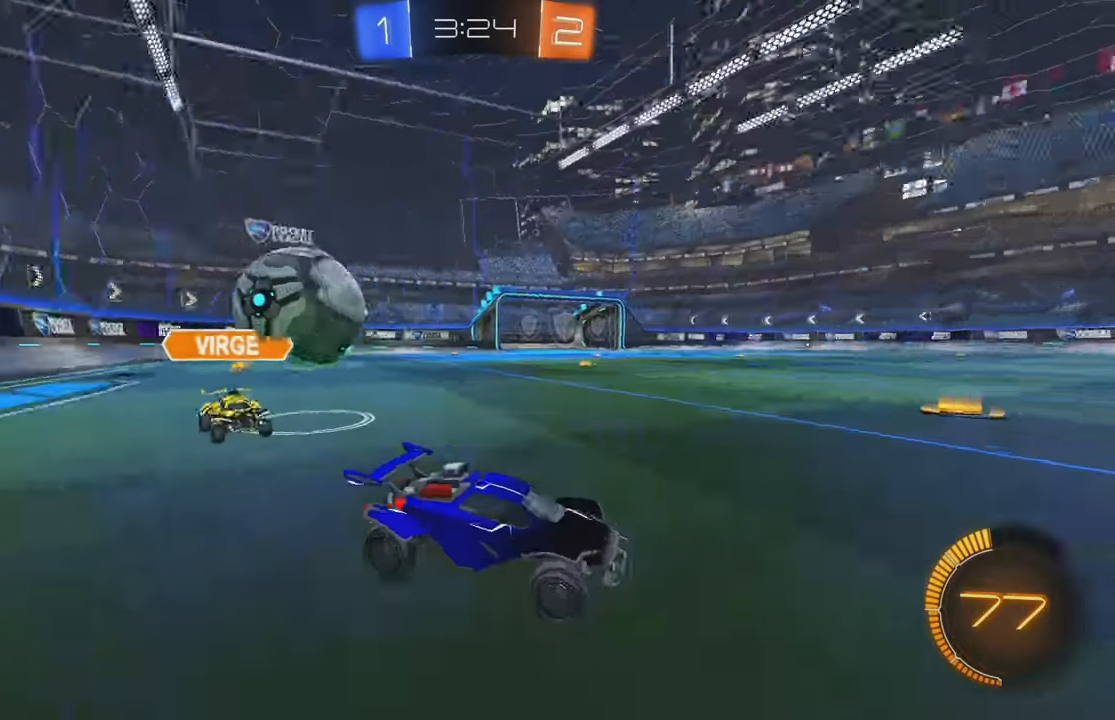
{"buttons": [], "left_stick": "down-left", "events": [[33, "L1", "up"], [466, "R2", "up"]]}
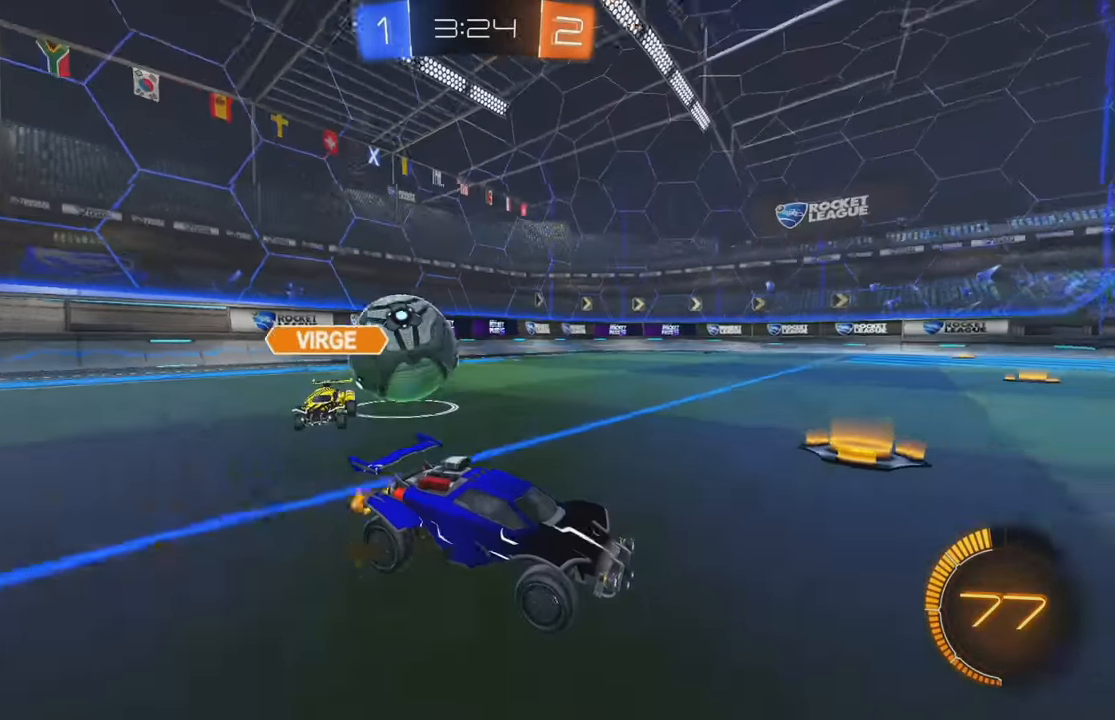
{"buttons": ["R2"], "left_stick": "down-left", "events": [[50, "L2", "down"], [133, "left_stick", "down-right"], [183, "R2", "down"], [300, "R2", "up"], [350, "R2", "down"], [350, "left_stick", "down-left"], [400, "L2", "up"]]}
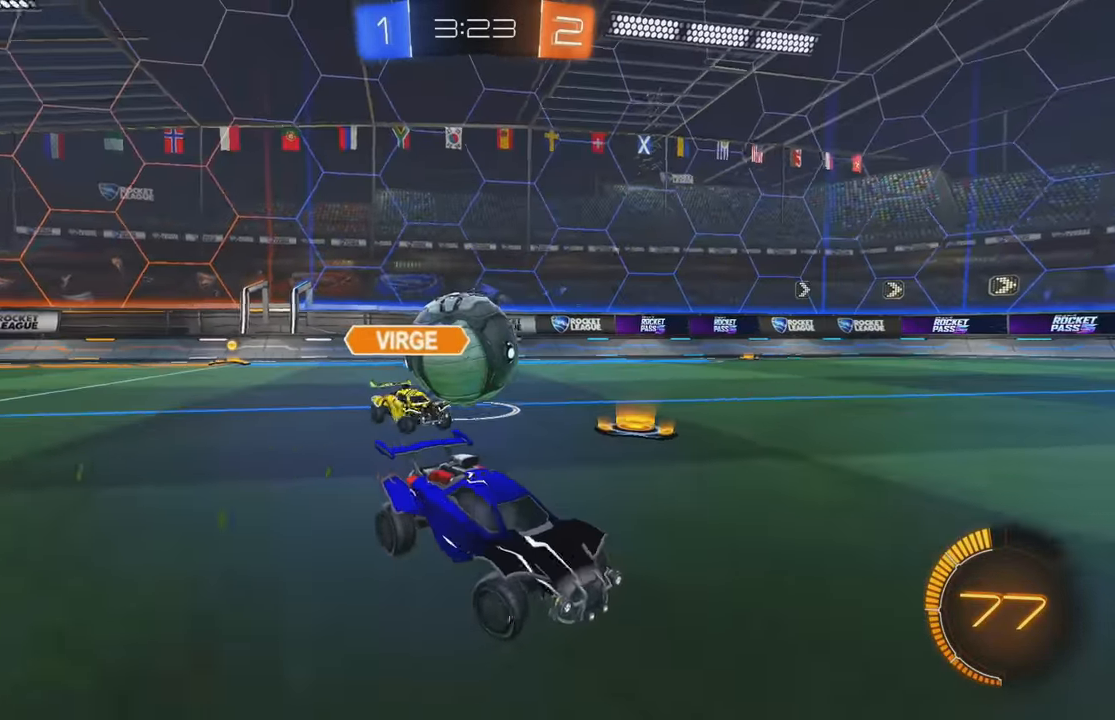
{"buttons": ["L1", "R2"], "left_stick": "left", "events": [[216, "L1", "down"], [250, "left_stick", "left"], [333, "L1", "up"], [450, "L1", "down"]]}
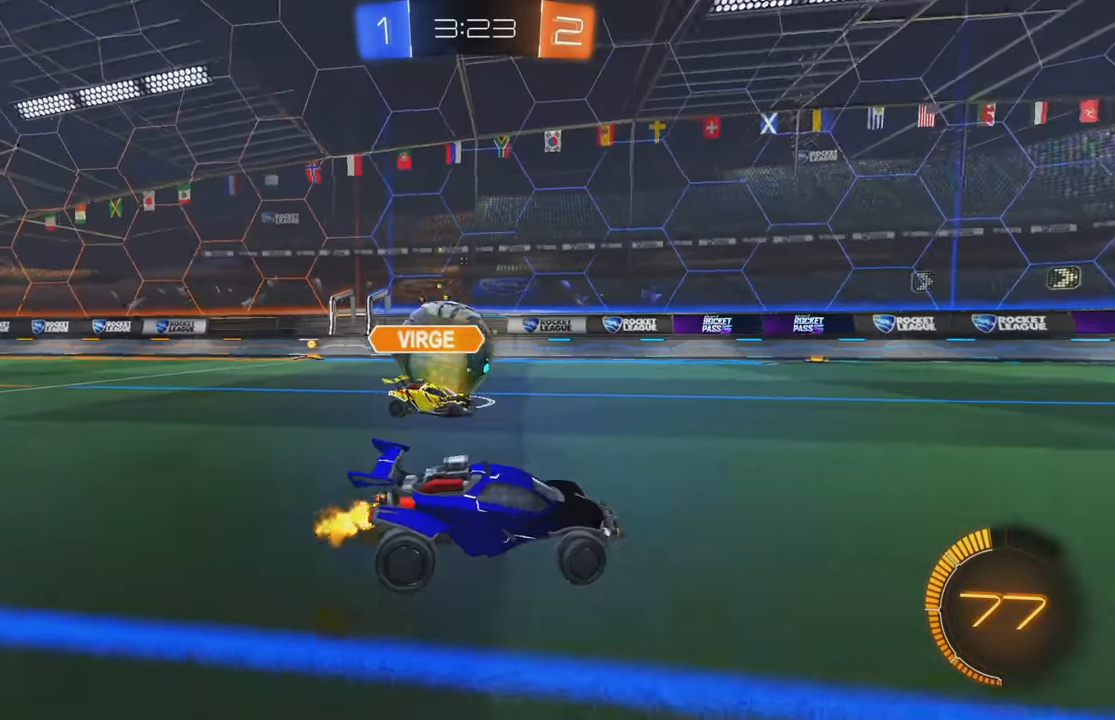
{"buttons": ["R2"], "left_stick": "left", "events": [[50, "L1", "up"], [233, "B", "down"], [333, "B", "up"], [383, "L1", "down"], [483, "L1", "up"]]}
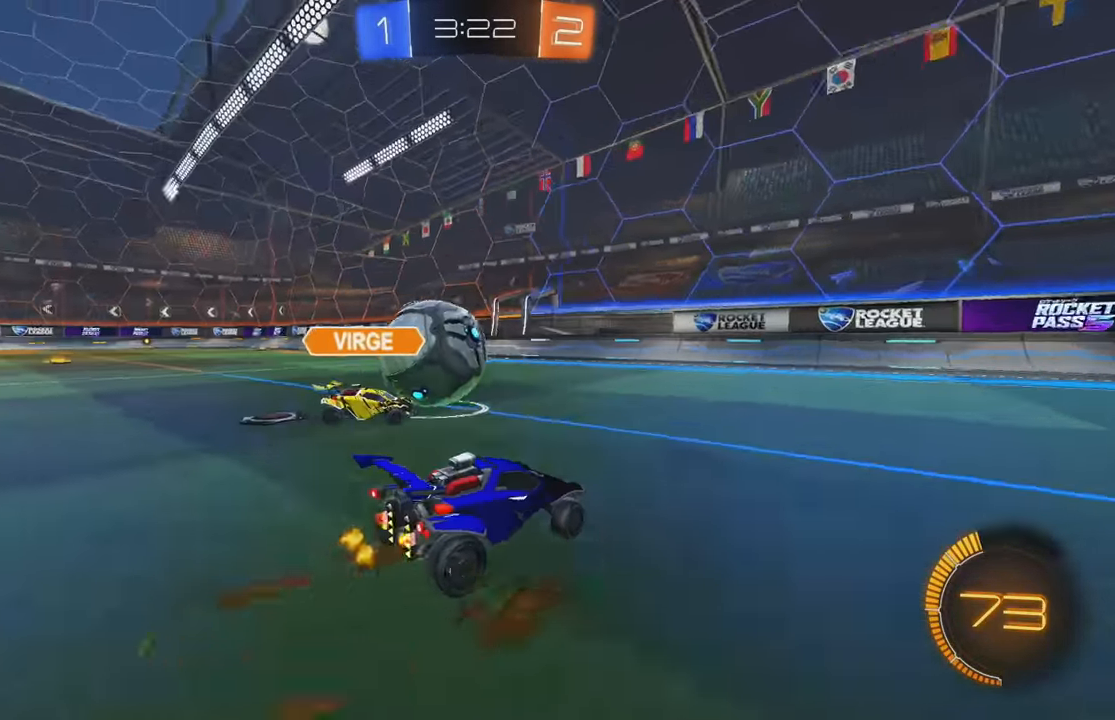
{"buttons": ["B", "R2"], "left_stick": "left", "events": [[150, "B", "down"], [233, "left_stick", "center"], [350, "left_stick", "left"]]}
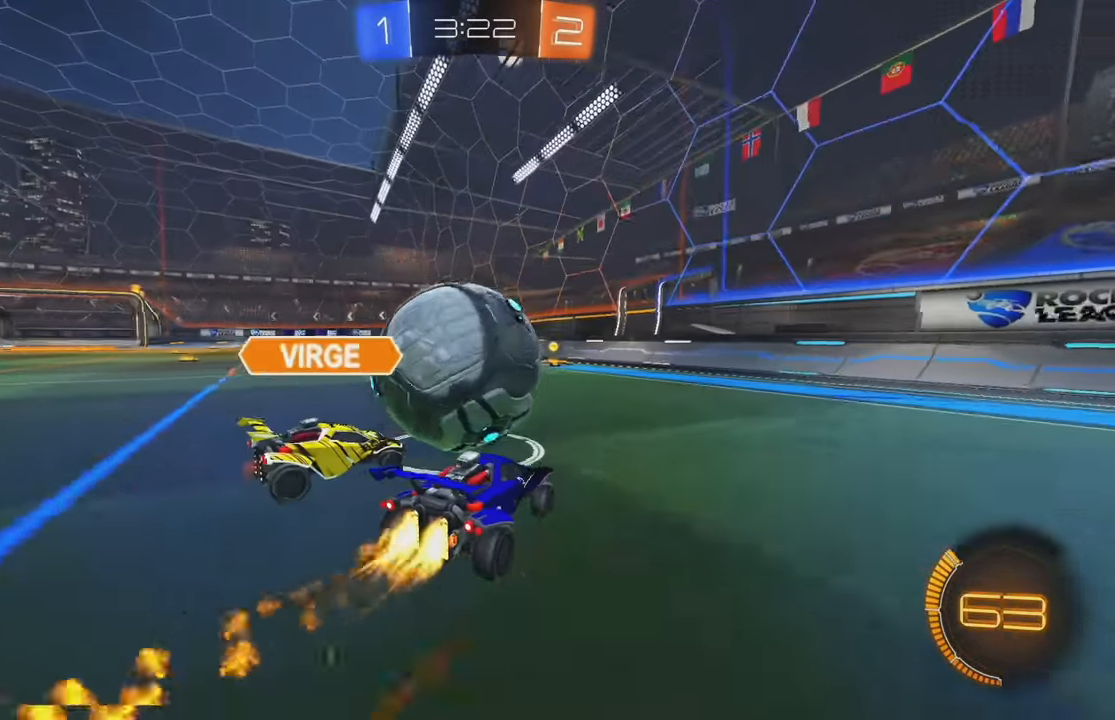
{"buttons": ["B", "R2"], "left_stick": "right", "events": [[16, "left_stick", "center"], [150, "Y", "down"], [166, "left_stick", "left"], [283, "Y", "up"], [300, "left_stick", "center"], [400, "left_stick", "right"]]}
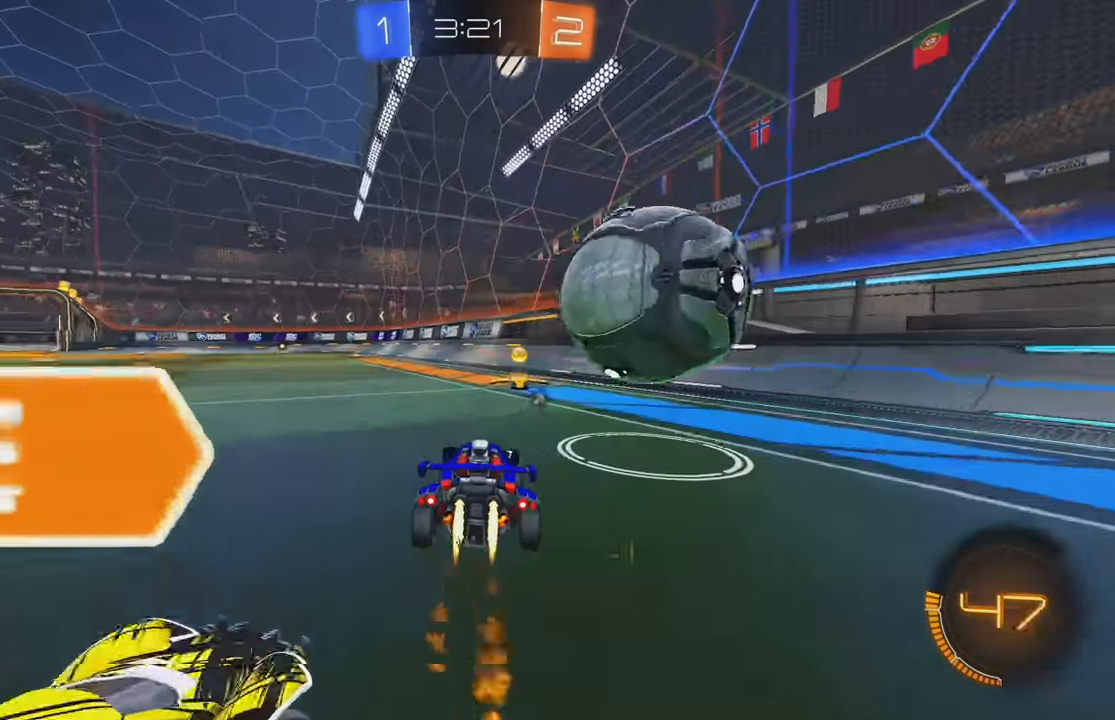
{"buttons": ["L2", "R2"], "left_stick": "right", "events": [[33, "left_stick", "center"], [150, "left_stick", "right"], [166, "Y", "down"], [183, "B", "up"], [316, "Y", "up"], [366, "L2", "down"], [366, "R2", "up"], [466, "R2", "down"]]}
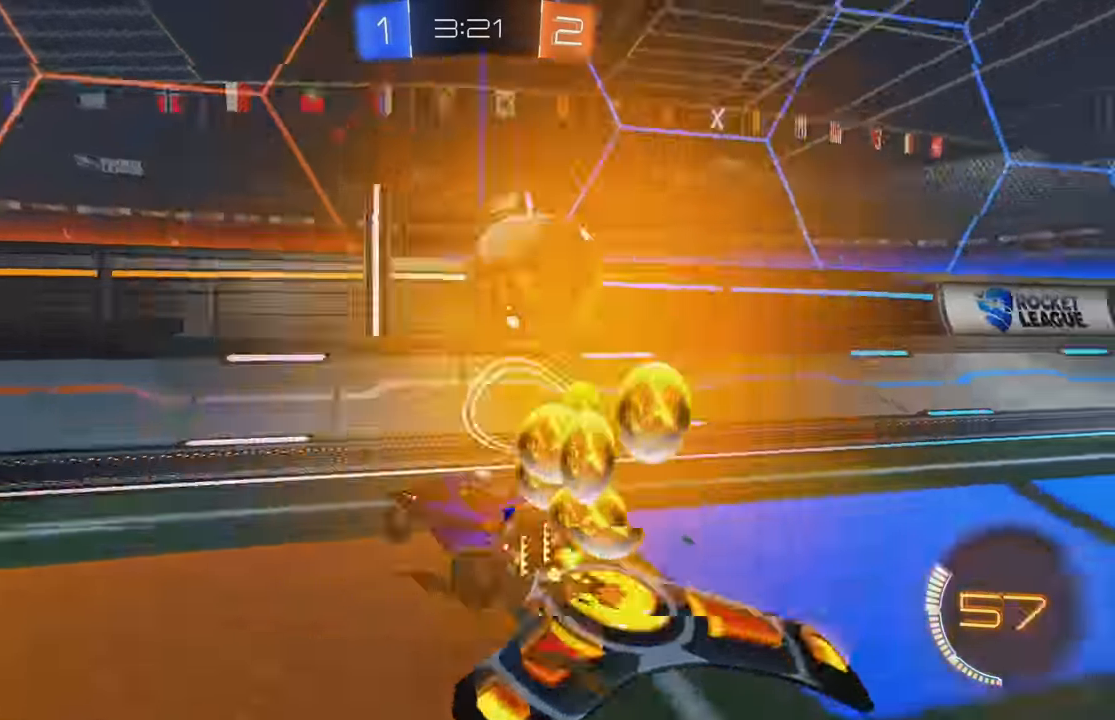
{"buttons": ["B", "L1", "R2"], "left_stick": "left", "events": [[66, "L2", "up"], [83, "left_stick", "center"], [100, "B", "down"], [117, "B", "up"], [200, "X", "down"], [250, "X", "up"], [300, "X", "down"], [317, "left_stick", "left"], [400, "X", "up"], [417, "L1", "down"], [500, "B", "down"]]}
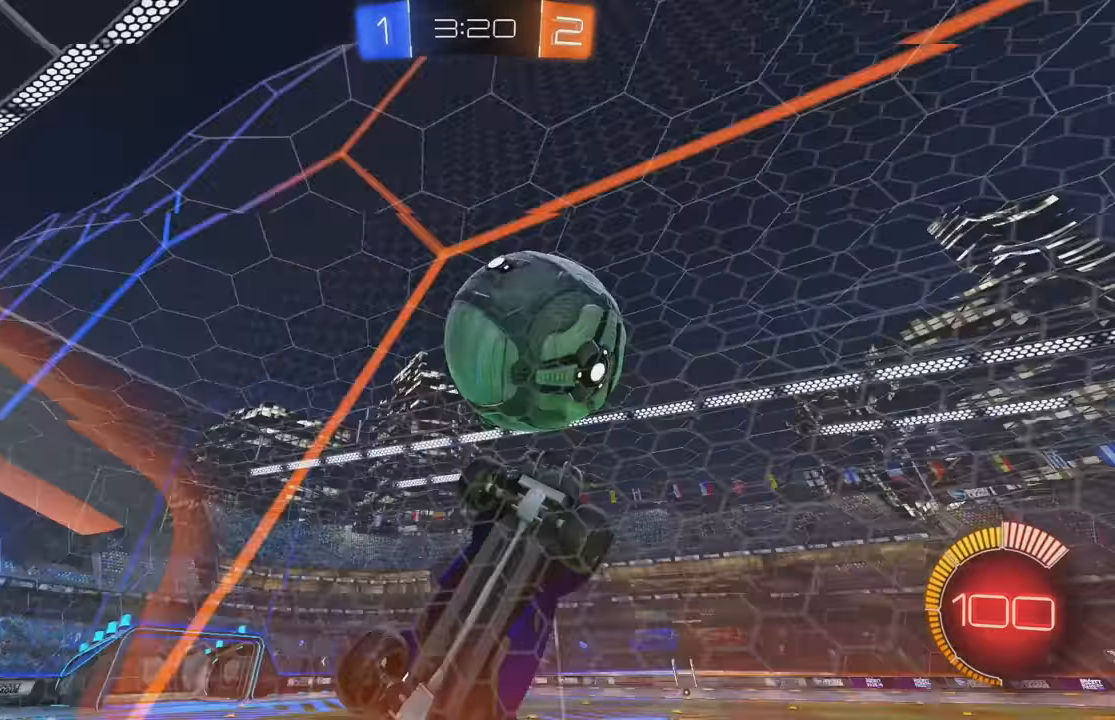
{"buttons": ["R2"], "left_stick": "left", "events": [[17, "B", "up"], [50, "L1", "up"], [117, "L2", "down"], [133, "R2", "up"], [217, "left_stick", "down"], [233, "R2", "down"], [283, "left_stick", "center"], [300, "L2", "up"], [500, "left_stick", "left"]]}
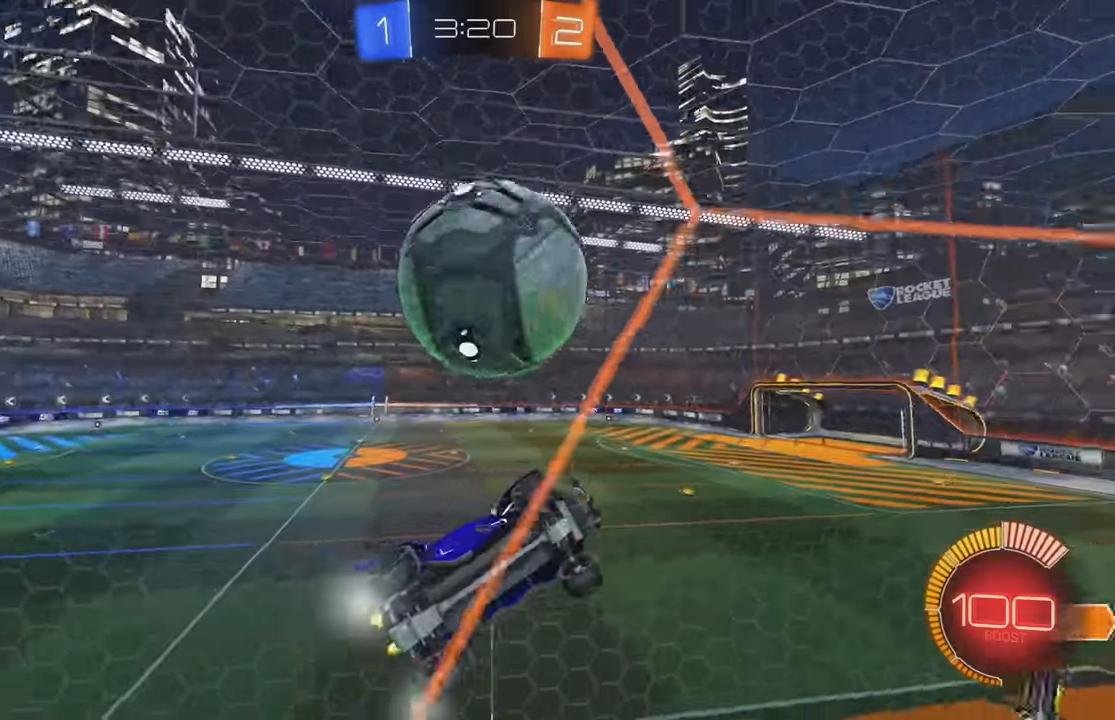
{"buttons": ["R2"], "left_stick": "left", "events": [[183, "L2", "down"], [233, "left_stick", "center"], [250, "R2", "up"], [283, "R2", "down"], [317, "left_stick", "left"], [350, "L2", "up"]]}
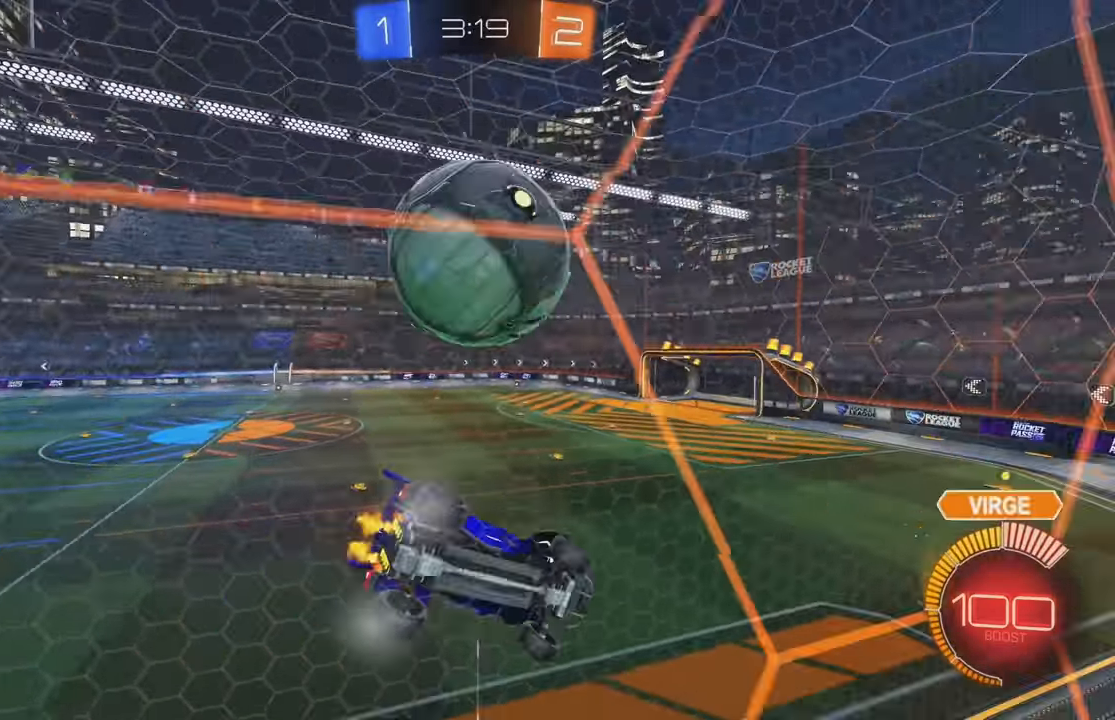
{"buttons": ["R2"], "left_stick": "center", "events": [[83, "left_stick", "center"], [150, "L2", "down"], [183, "R2", "up"], [267, "R2", "down"], [300, "L2", "up"]]}
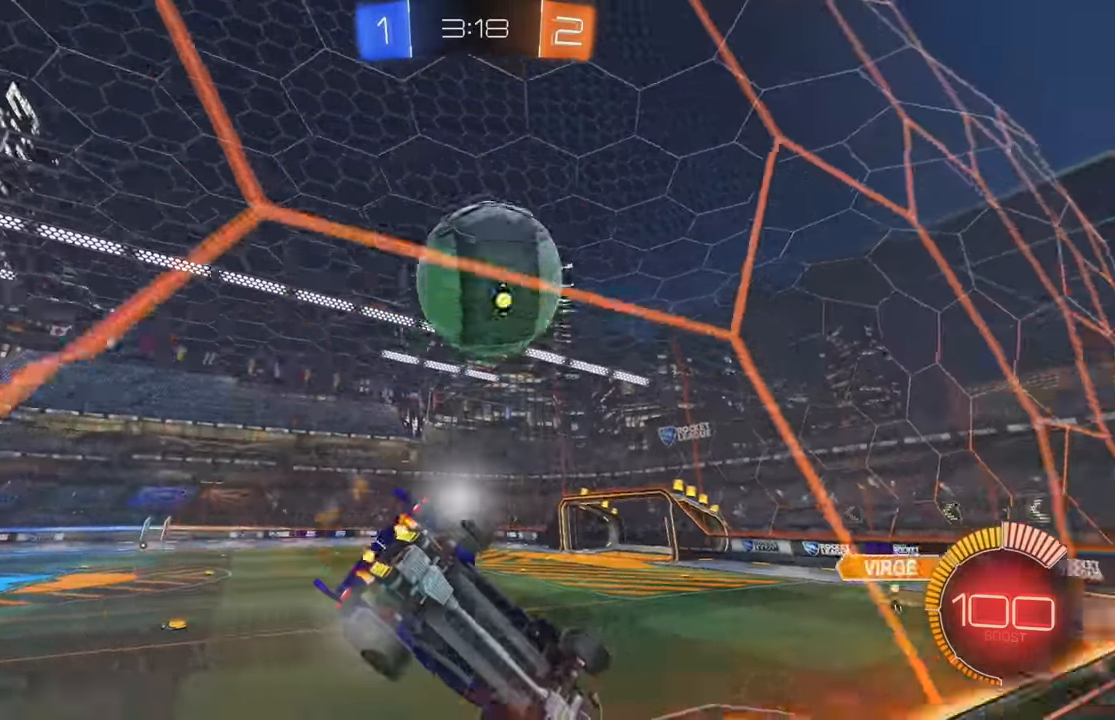
{"buttons": ["R2"], "left_stick": "right", "events": [[183, "R2", "up"], [467, "left_stick", "right"], [483, "R2", "down"]]}